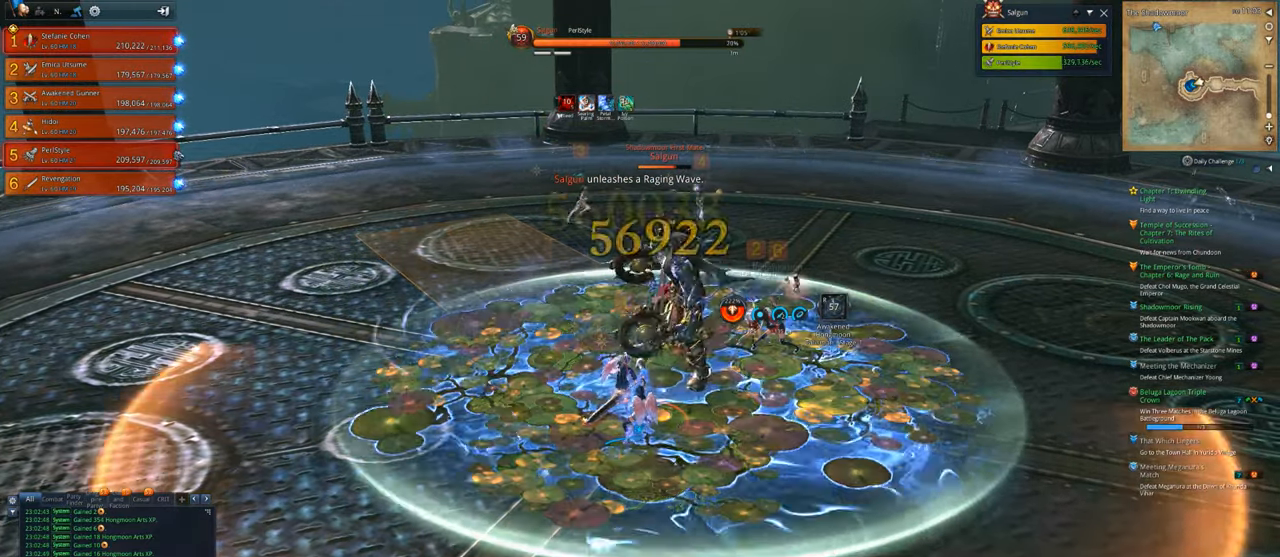
Gameplay with keyboard and mouse; each line is a JSON object with the keys and mouse buttons held at the frame after it. "events" lists presses ("down") and releases ("up") of "1", "2", "3", "4", "5", "a", "alt", "c", "caps_lock", "ctrl", "d", "e", "f", "g", "q", "r", "s", "shift", "space", "t", "tab", "v", "w", "x", "z", "mouse_left", "mouse_wheel" and "mouse_right" between this image and that frame as [ms after this image, input, new state], when the widget could be followed in between. "mouse_left", "mouse_wheel", "mouse_right" = the "left", "wheel", "right" buttons of the "mouse" list. No other keys are recorded. "wheel" means that the mouse wheel is clicked or scrolled. "mouse_move" is the direction in which the mouse moves at that frame (one of eight, or "still"), when it could be read.
{"keys": ["1"], "mouse": [], "mouse_move": "still", "events": [[16, "1", "up"], [16, "mouse_left", "down"], [50, "mouse_left", "up"], [150, "mouse_left", "down"], [250, "mouse_left", "up"], [283, "mouse_left", "down"], [383, "d", "down"], [383, "mouse_left", "up"], [483, "1", "down"], [483, "d", "up"]]}
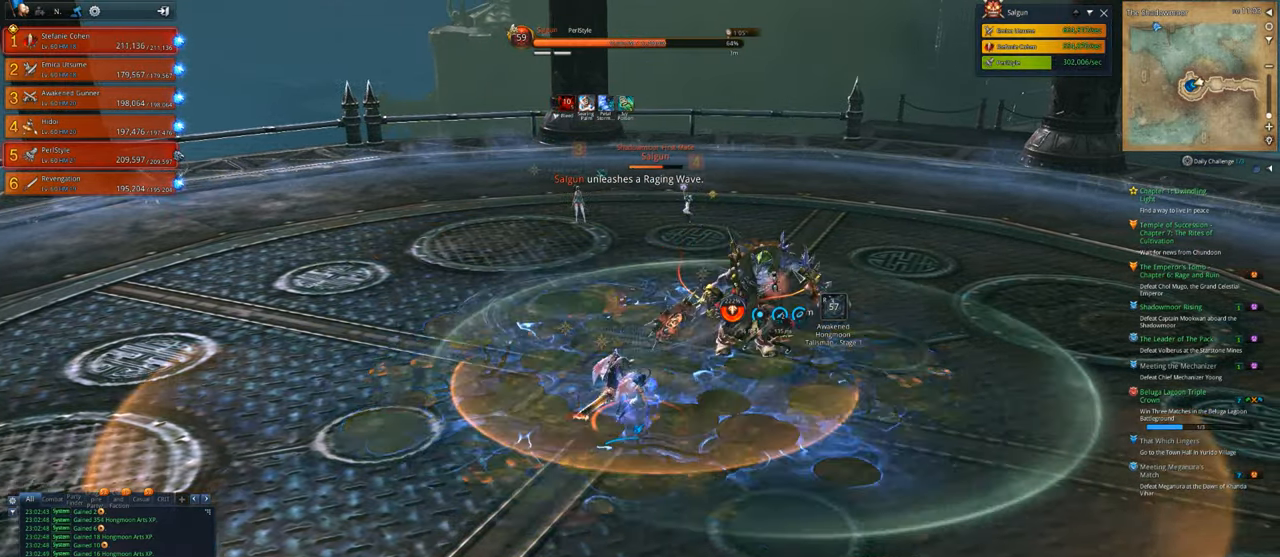
{"keys": ["q"], "mouse": [], "mouse_move": "right", "events": [[16, "1", "up"], [116, "a", "down"], [116, "q", "down"], [216, "a", "up"], [216, "q", "up"], [250, "q", "down"], [350, "q", "up"], [450, "q", "down"]]}
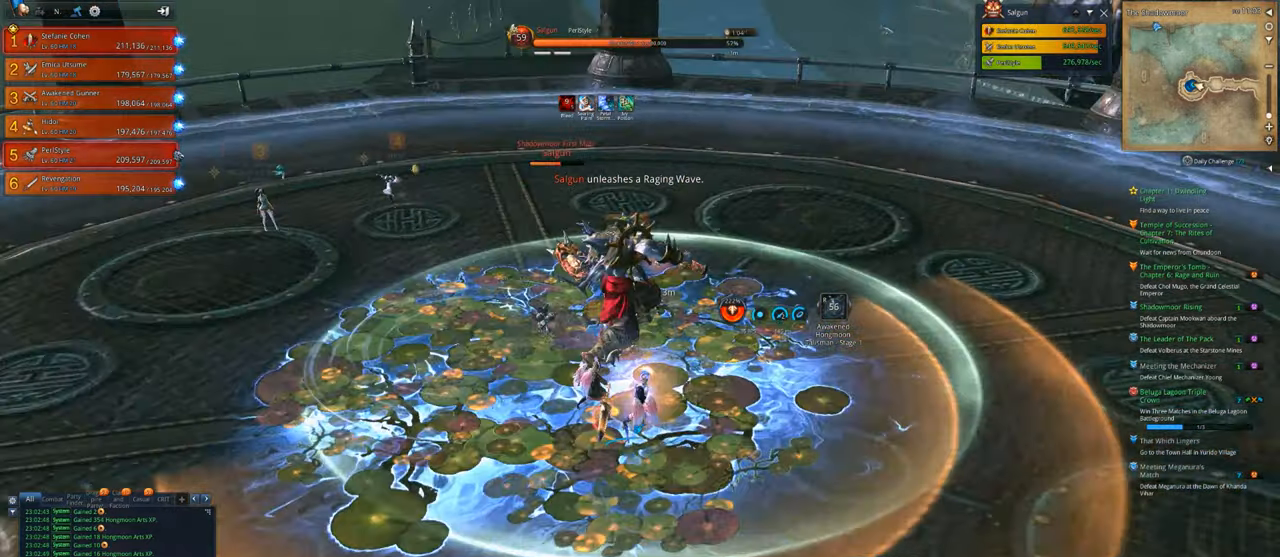
{"keys": [], "mouse": [], "mouse_move": "left", "events": [[16, "q", "up"], [83, "d", "down"], [283, "1", "down"], [283, "d", "up"], [316, "1", "up"], [416, "1", "down"], [483, "1", "up"]]}
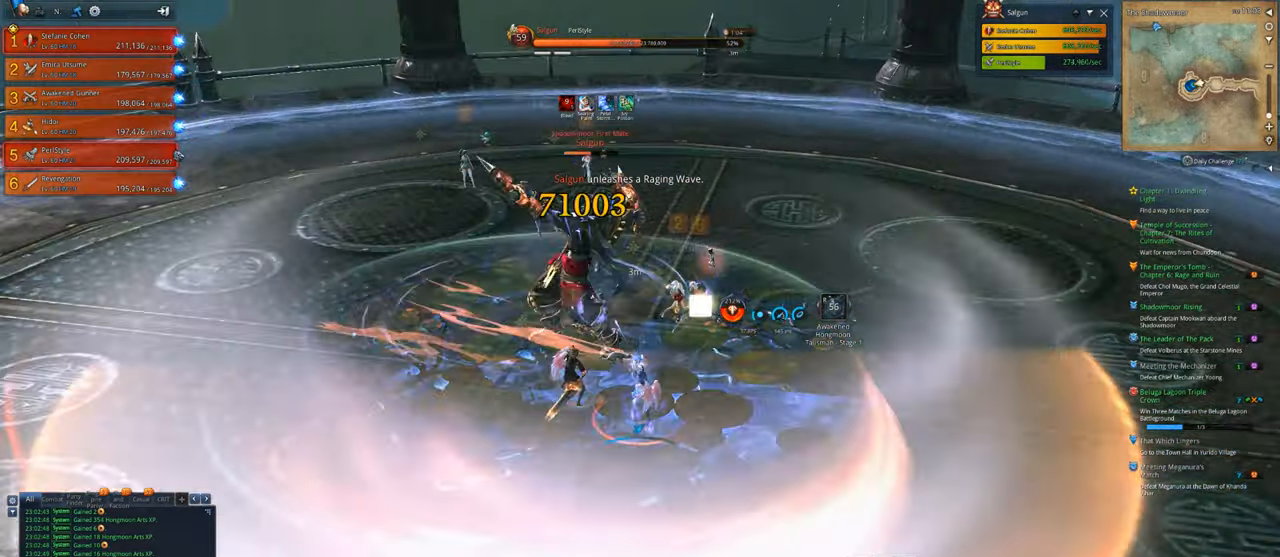
{"keys": ["d"], "mouse": ["right"], "mouse_move": "still", "events": [[16, "mouse_left", "down"], [50, "1", "down"], [116, "1", "up"], [116, "mouse_left", "up"], [150, "mouse_left", "down"], [250, "mouse_left", "up"], [283, "d", "down"], [350, "mouse_right", "down"]]}
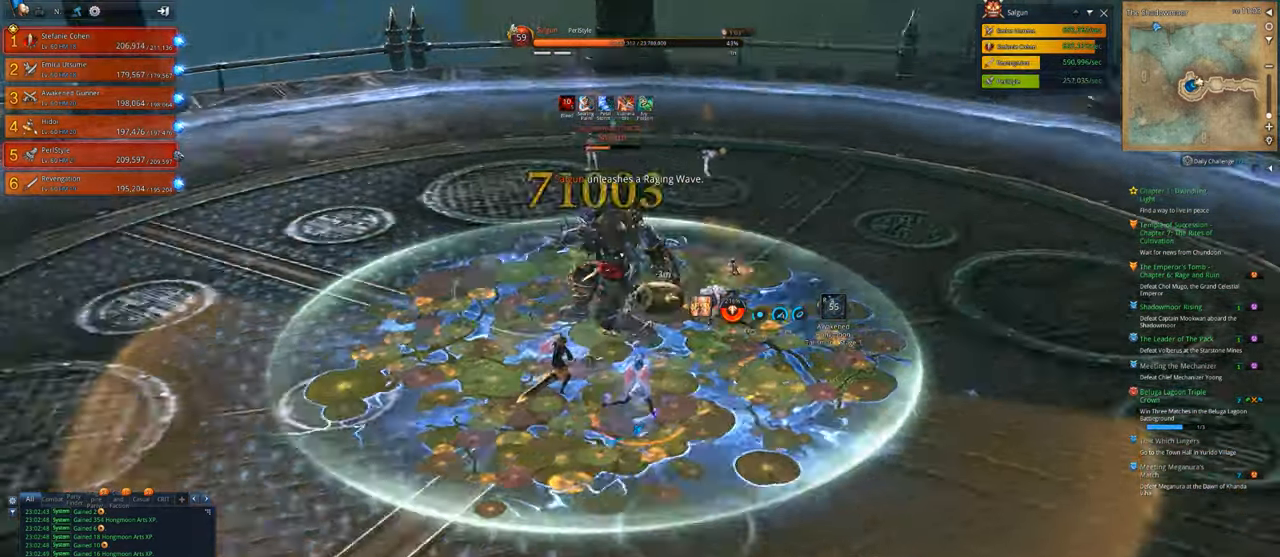
{"keys": [], "mouse": ["right"], "mouse_move": "still", "events": [[350, "d", "up"]]}
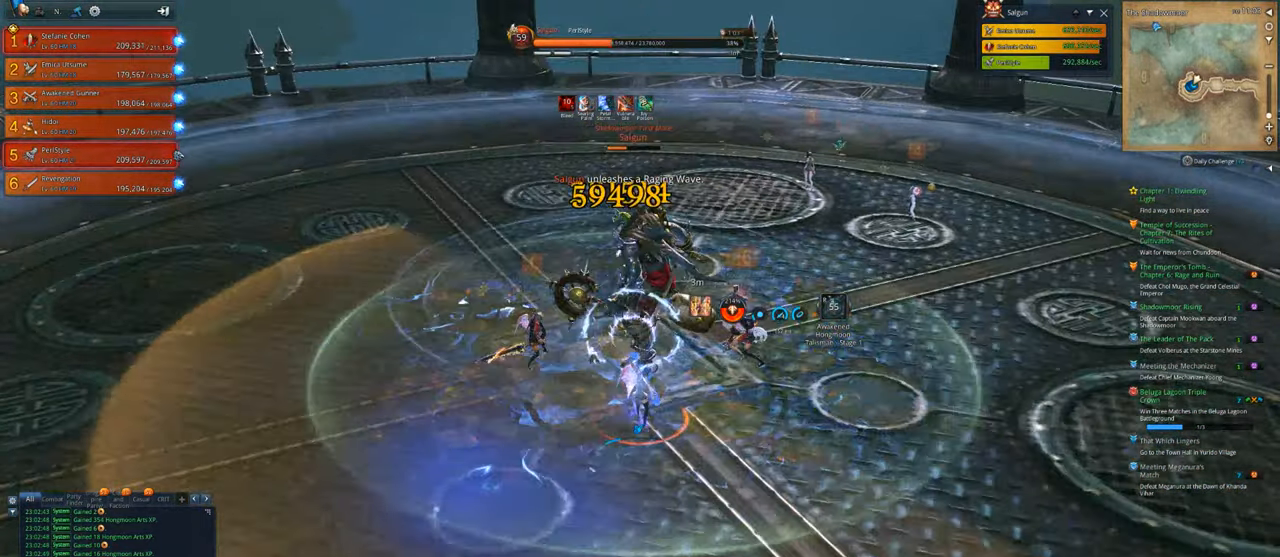
{"keys": [], "mouse": ["right"], "mouse_move": "still", "events": []}
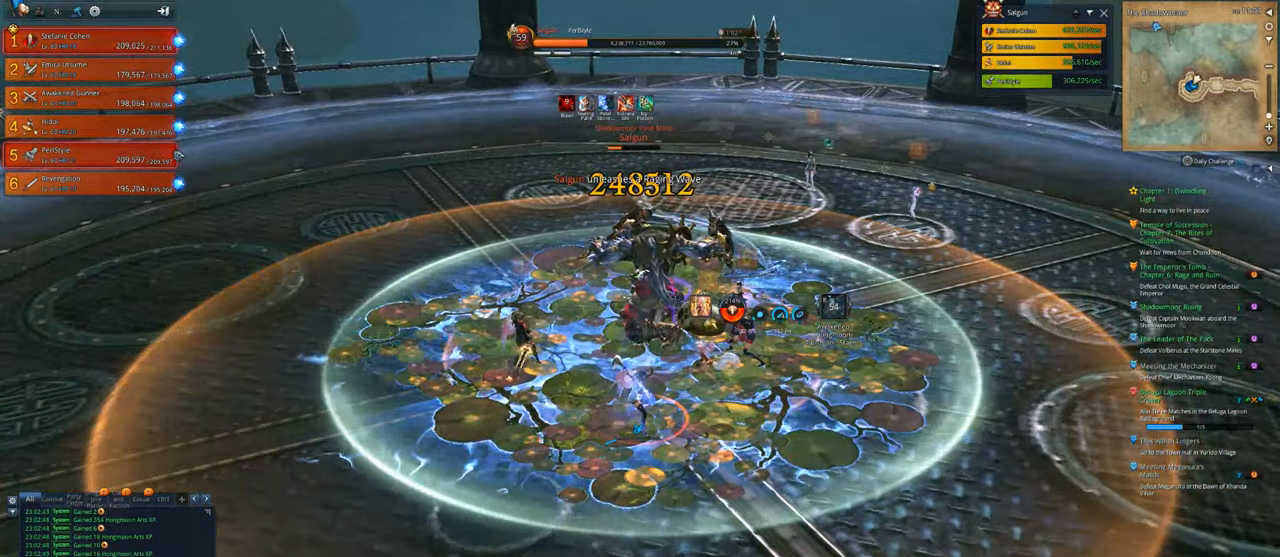
{"keys": [], "mouse": [], "mouse_move": "still", "events": [[250, "f", "down"], [350, "f", "up"], [383, "mouse_right", "up"], [450, "f", "down"], [483, "f", "up"]]}
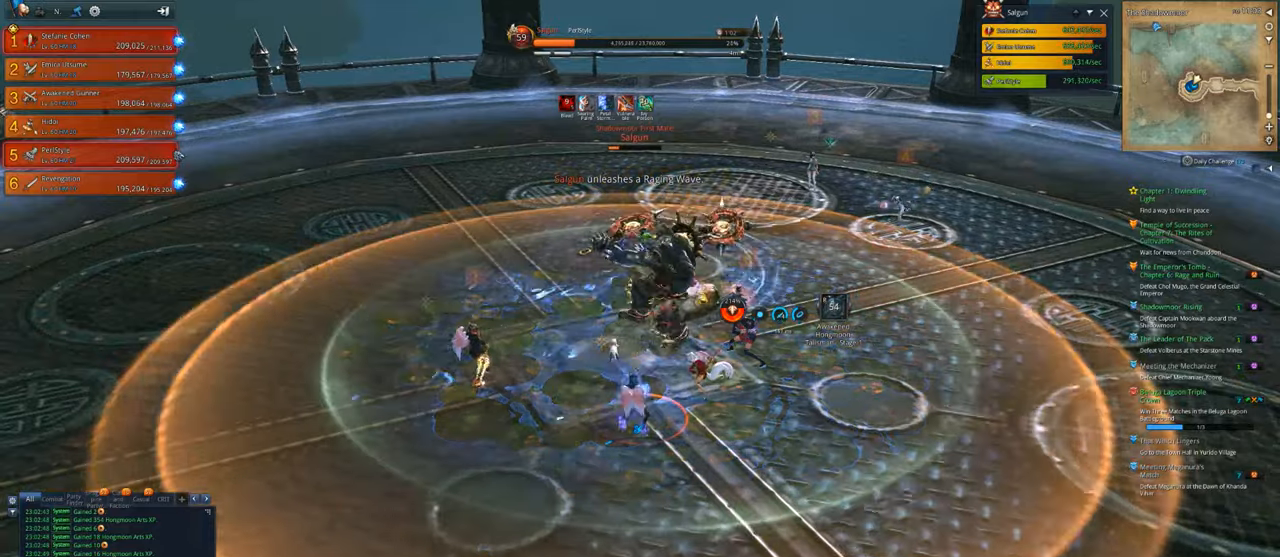
{"keys": [], "mouse": [], "mouse_move": "still", "events": [[16, "f", "down"], [116, "f", "up"], [183, "f", "down"], [250, "f", "up"], [316, "f", "down"], [350, "f", "up"]]}
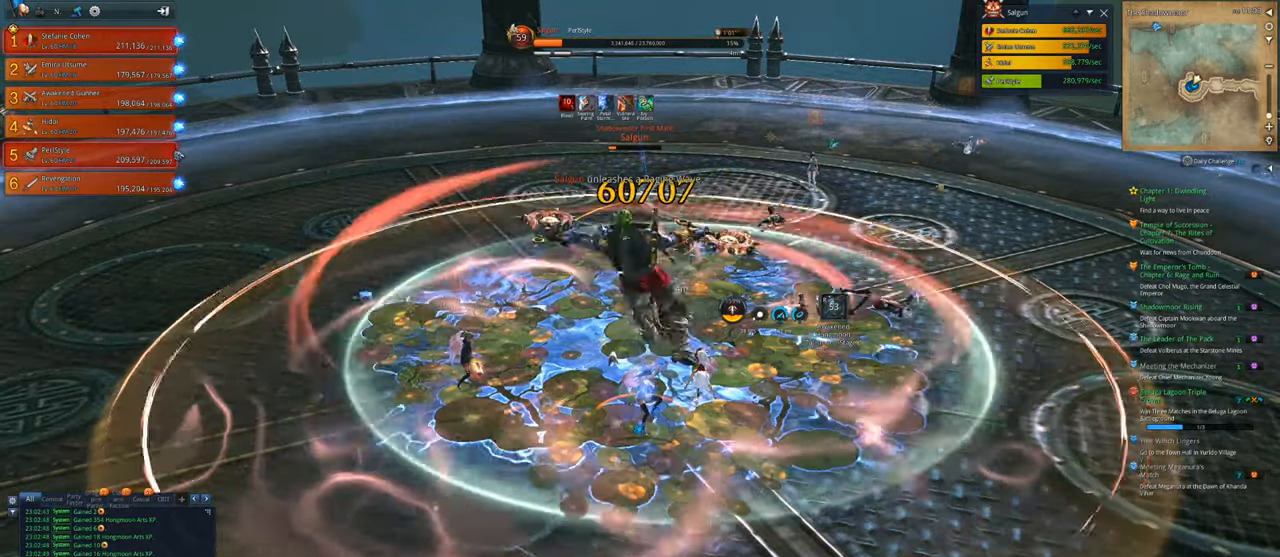
{"keys": [], "mouse": ["right"], "mouse_move": "still", "events": [[416, "mouse_right", "down"]]}
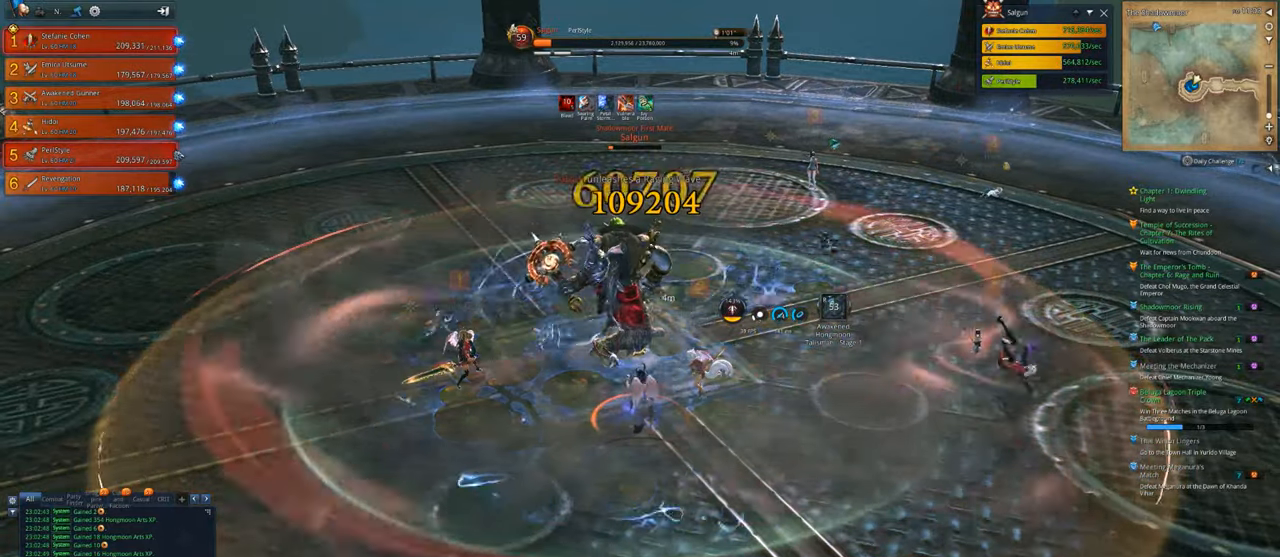
{"keys": [], "mouse": ["right"], "mouse_move": "still", "events": []}
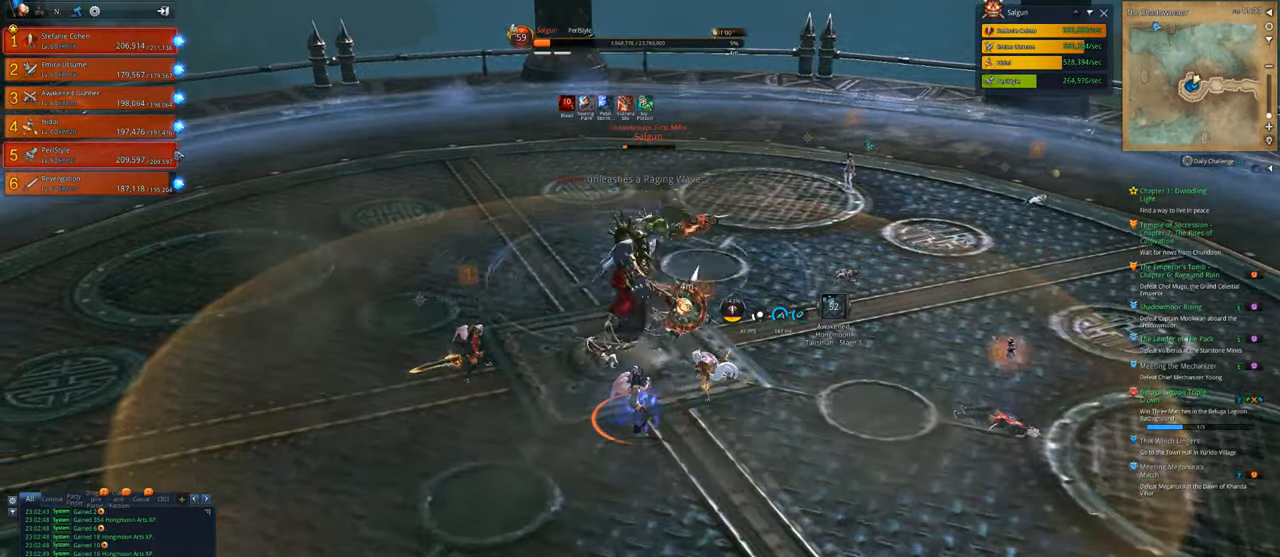
{"keys": ["x"], "mouse": ["right"], "mouse_move": "still", "events": [[183, "4", "down"], [216, "4", "up"], [250, "mouse_right", "up"], [316, "4", "down"], [350, "4", "up"], [450, "mouse_right", "down"], [450, "x", "down"]]}
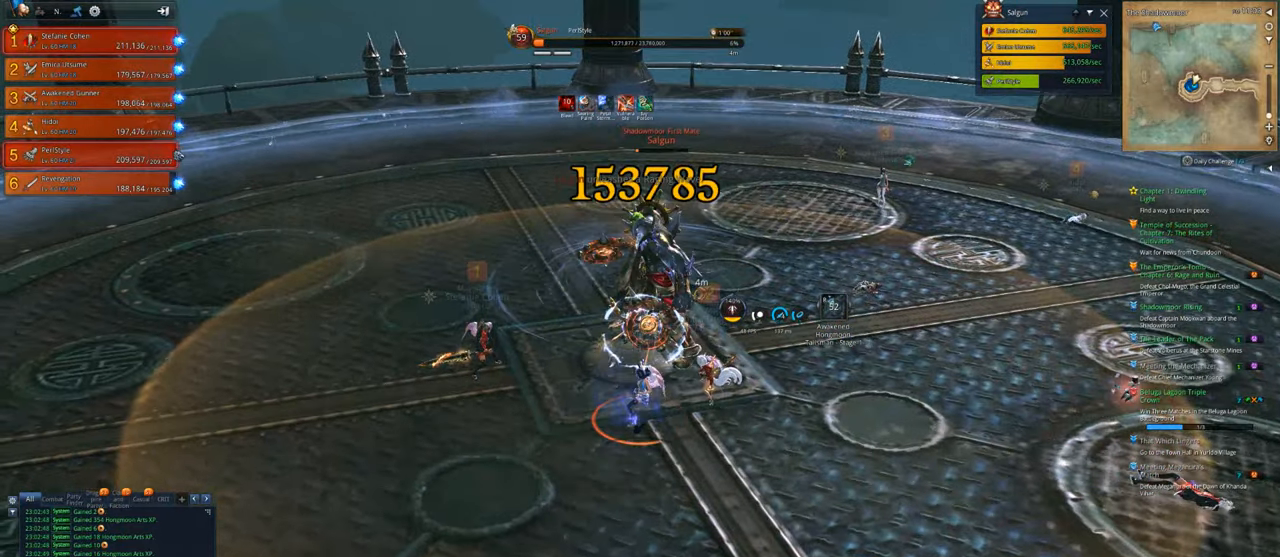
{"keys": [], "mouse": [], "mouse_move": "still", "events": [[50, "mouse_right", "up"], [83, "x", "up"], [150, "d", "down"], [150, "mouse_right", "down"], [183, "d", "up"], [183, "mouse_right", "up"], [183, "x", "down"], [250, "x", "up"], [316, "x", "down"], [383, "x", "up"]]}
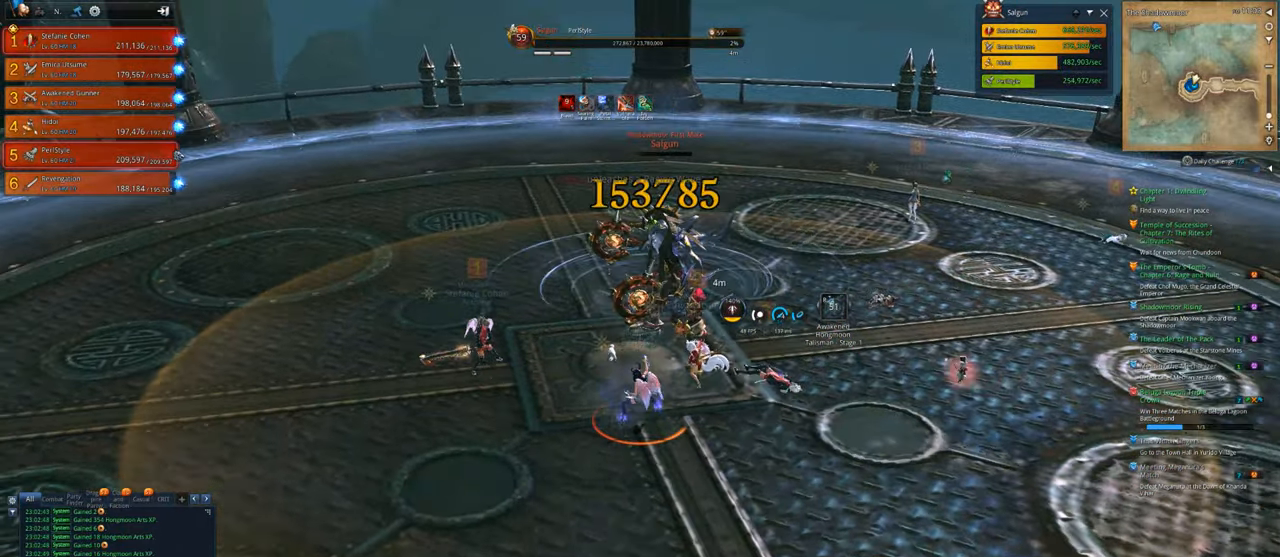
{"keys": [], "mouse": [], "mouse_move": "still", "events": [[16, "4", "down"], [50, "4", "up"], [150, "3", "down"], [216, "3", "up"], [283, "3", "down"], [350, "3", "up"], [450, "3", "down"], [483, "3", "up"]]}
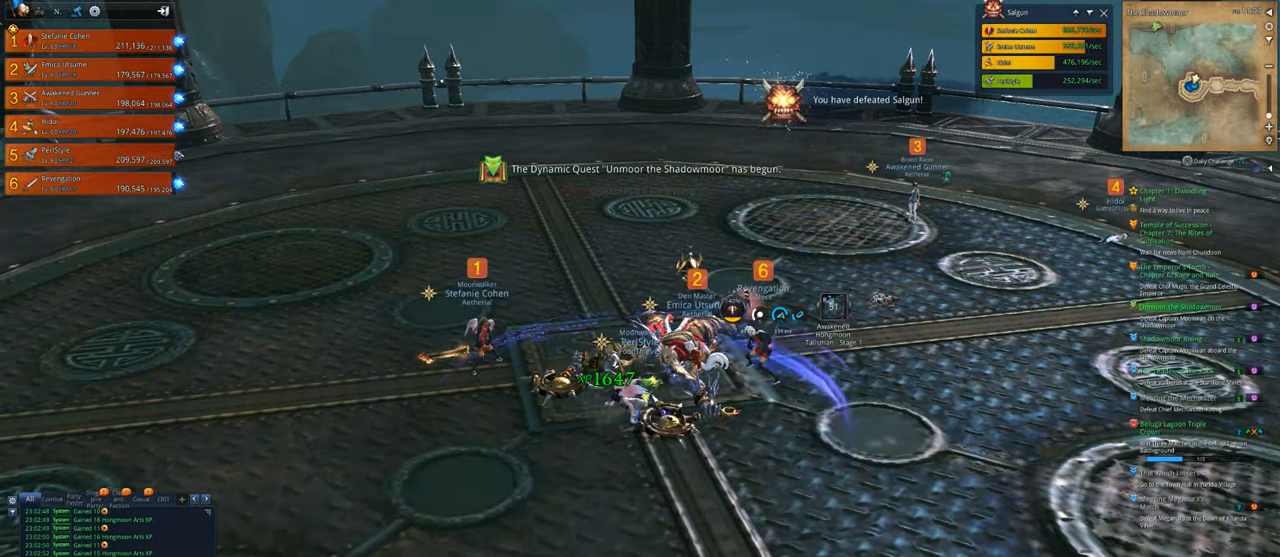
{"keys": ["s"], "mouse": [], "mouse_move": "still", "events": [[116, "s", "down"], [216, "s", "up"], [283, "s", "down"], [350, "s", "up"], [416, "s", "down"]]}
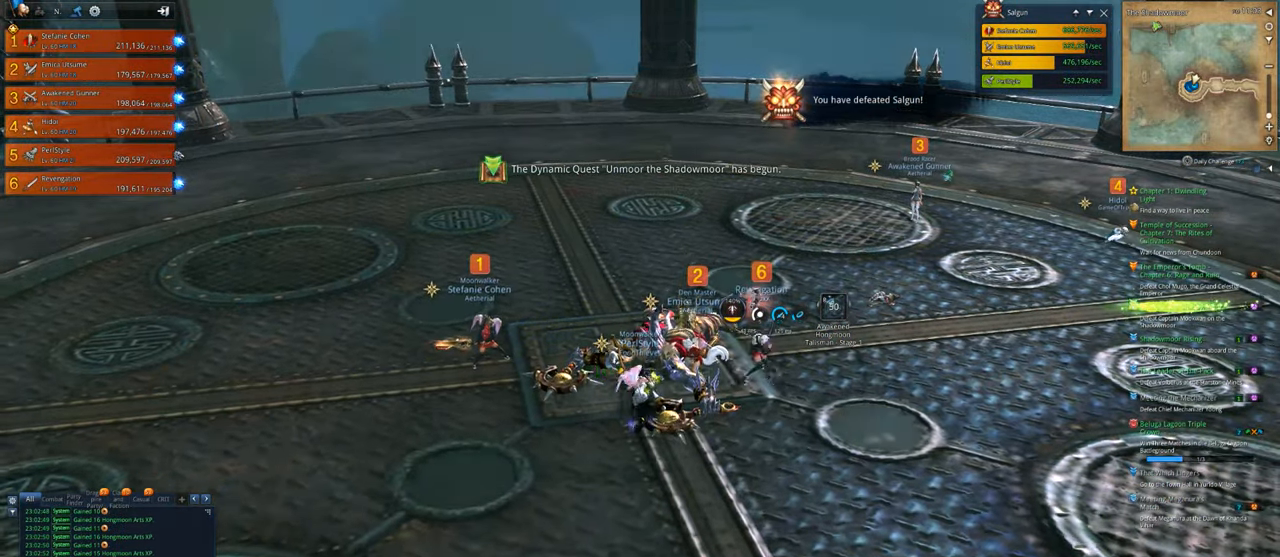
{"keys": ["d", "w"], "mouse": [], "mouse_move": "right", "events": [[16, "s", "up"], [83, "d", "down"], [316, "w", "down"]]}
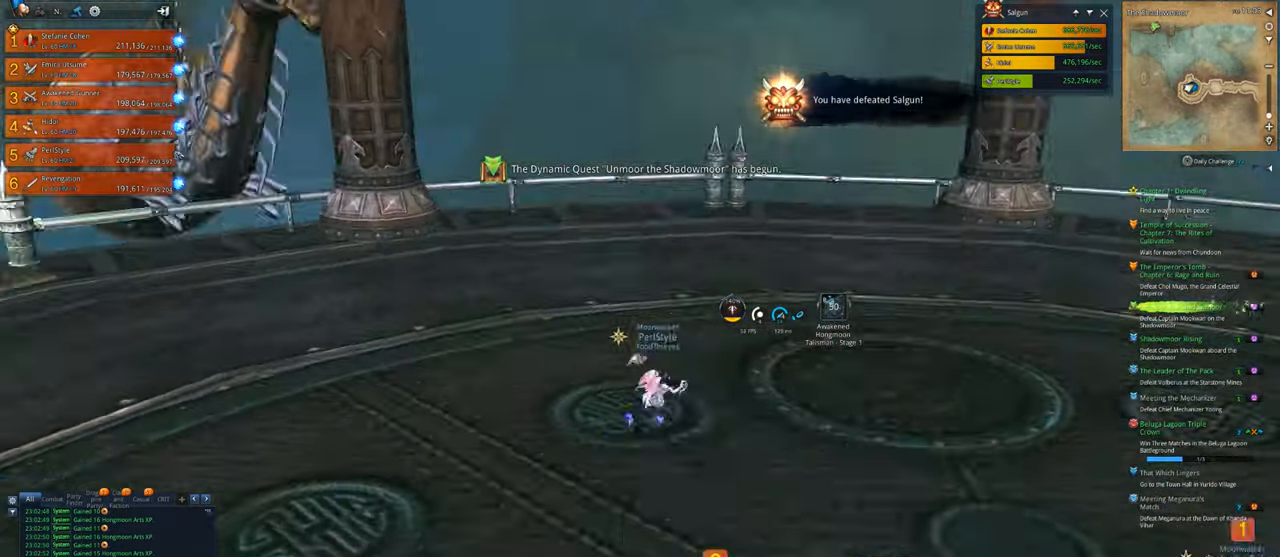
{"keys": ["w"], "mouse": [], "mouse_move": "left", "events": [[50, "d", "up"]]}
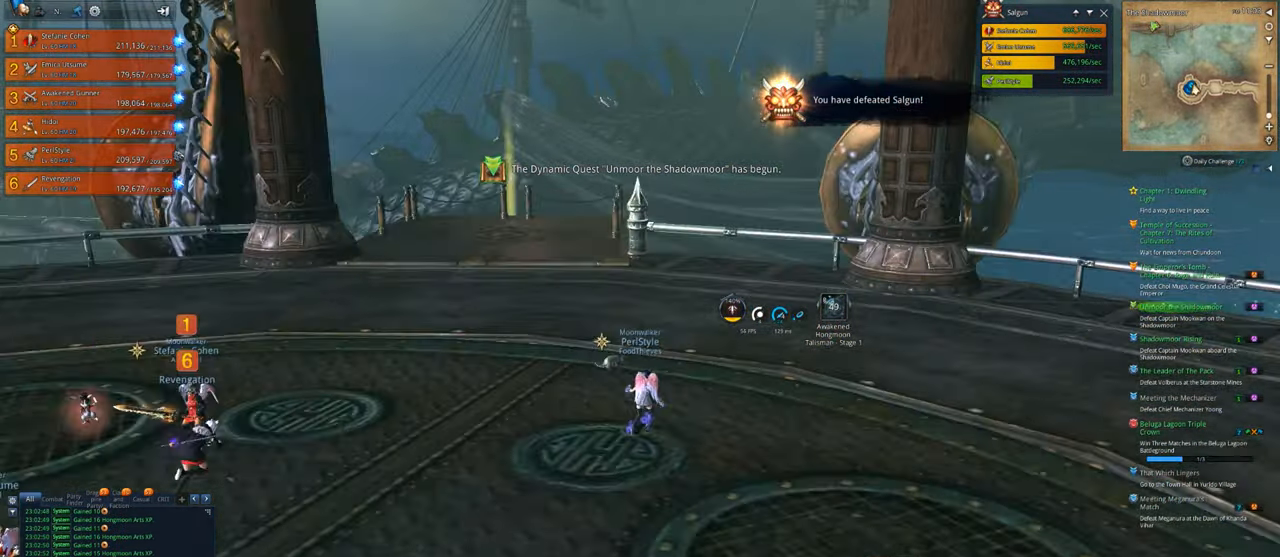
{"keys": ["1", "w"], "mouse": [], "mouse_move": "still", "events": [[350, "1", "down"]]}
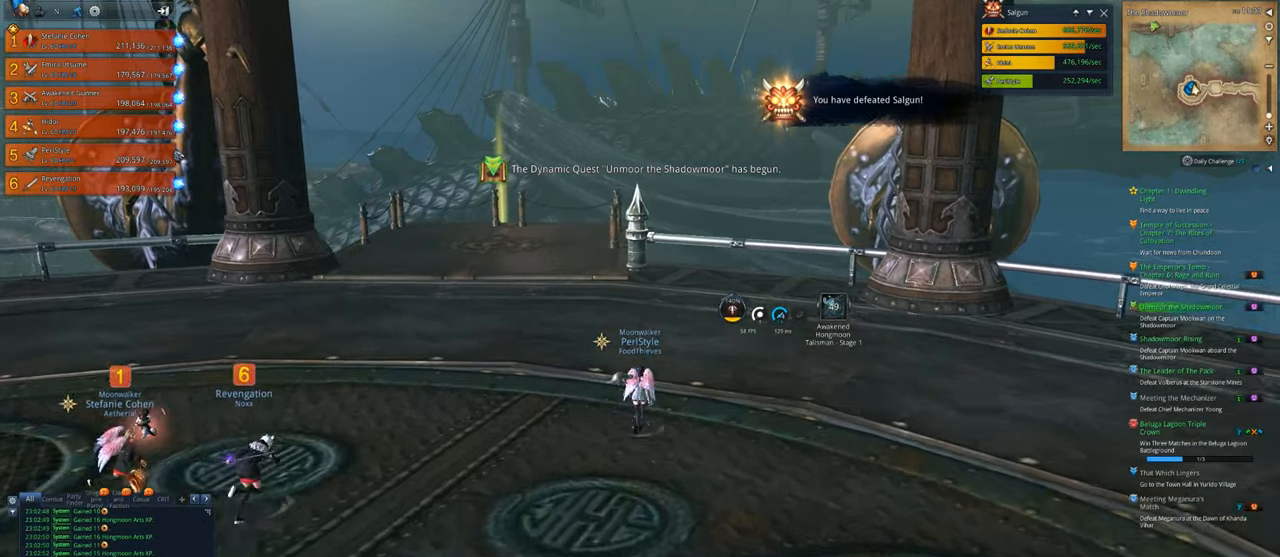
{"keys": ["w"], "mouse": [], "mouse_move": "left", "events": [[16, "1", "up"]]}
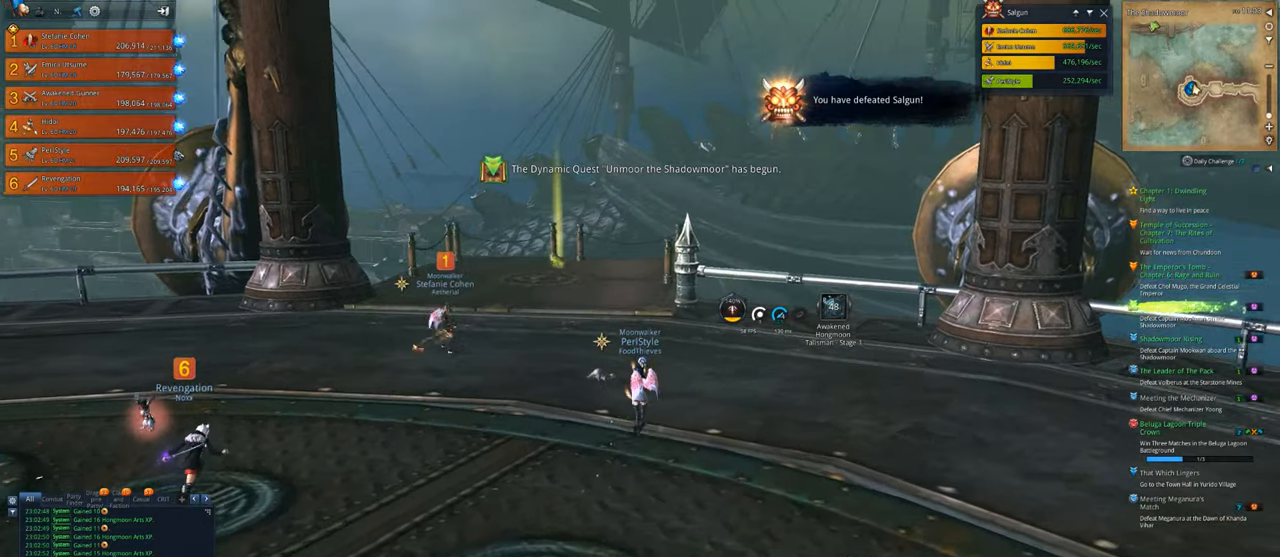
{"keys": ["w"], "mouse": [], "mouse_move": "still", "events": [[50, "mouse_left", "down"], [150, "mouse_left", "up"]]}
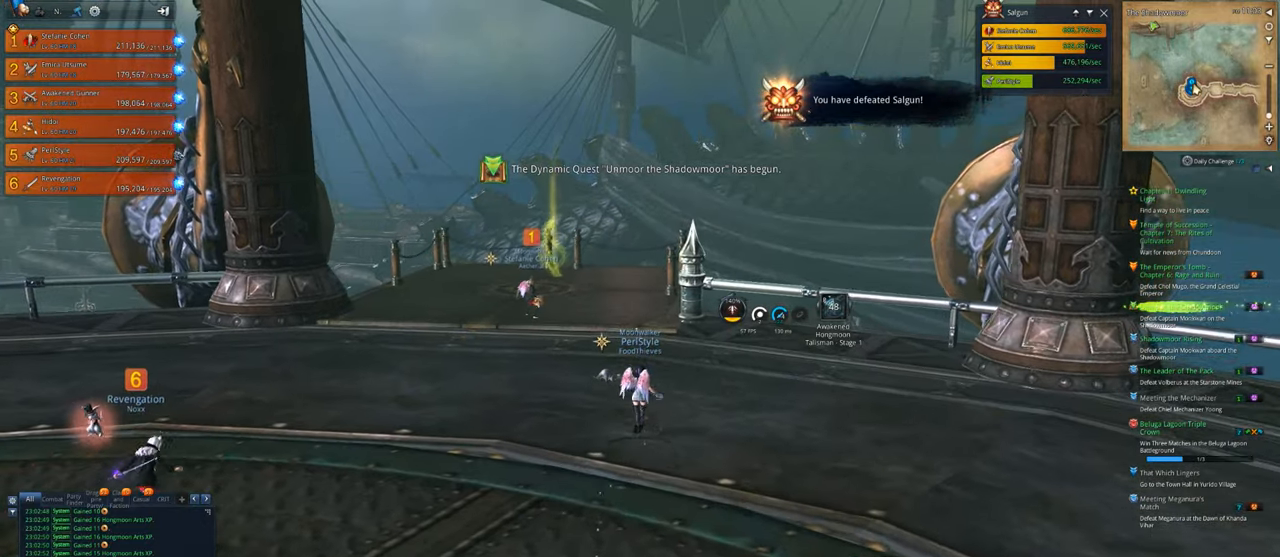
{"keys": ["w"], "mouse": [], "mouse_move": "left", "events": [[350, "1", "down"], [450, "1", "up"]]}
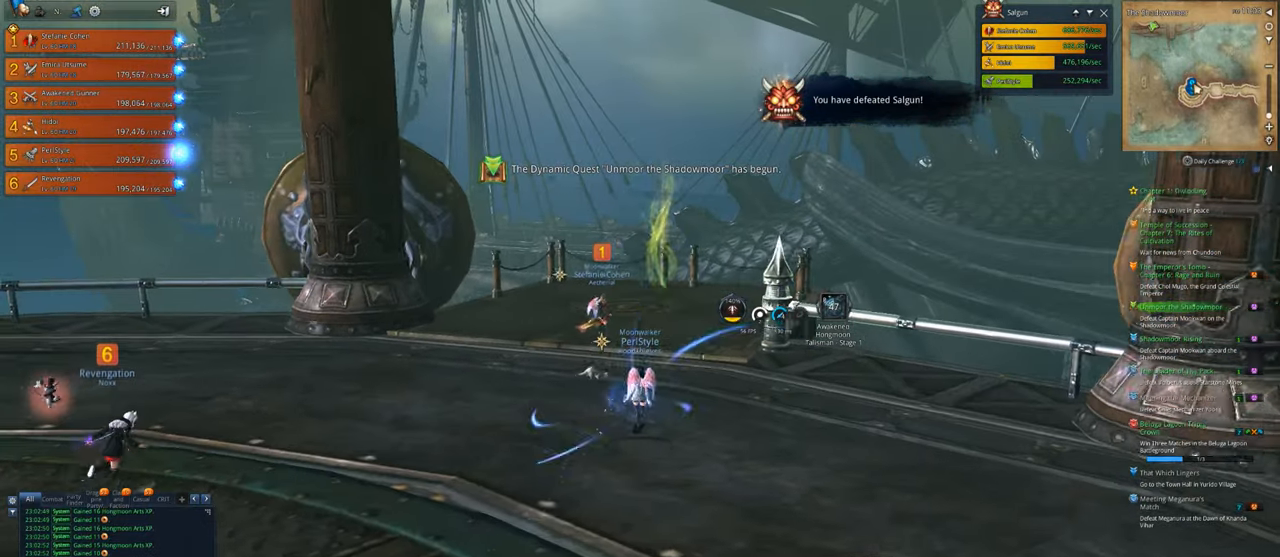
{"keys": ["w"], "mouse": [], "mouse_move": "still", "events": []}
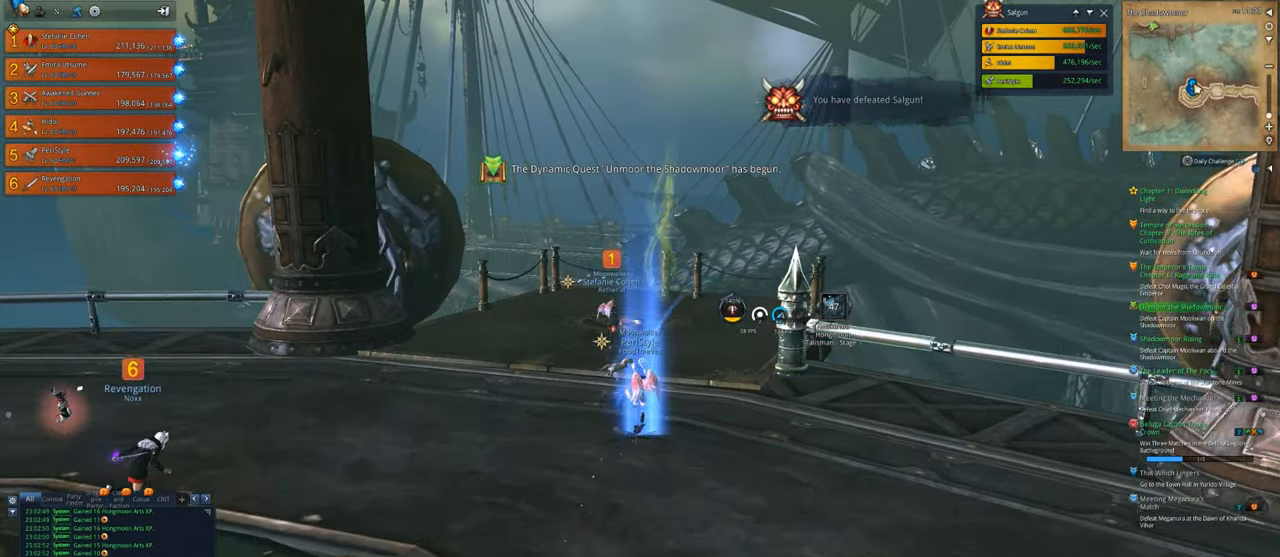
{"keys": ["w"], "mouse": [], "mouse_move": "still", "events": [[216, "space", "down"], [350, "space", "up"]]}
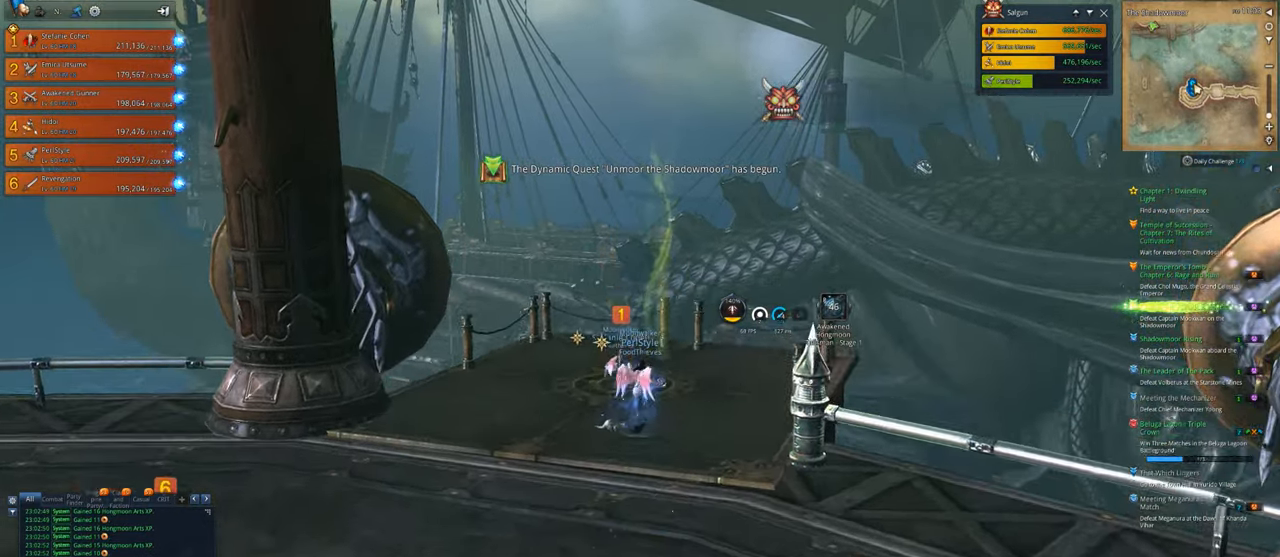
{"keys": ["w"], "mouse": [], "mouse_move": "still", "events": [[316, "1", "down"], [416, "1", "up"]]}
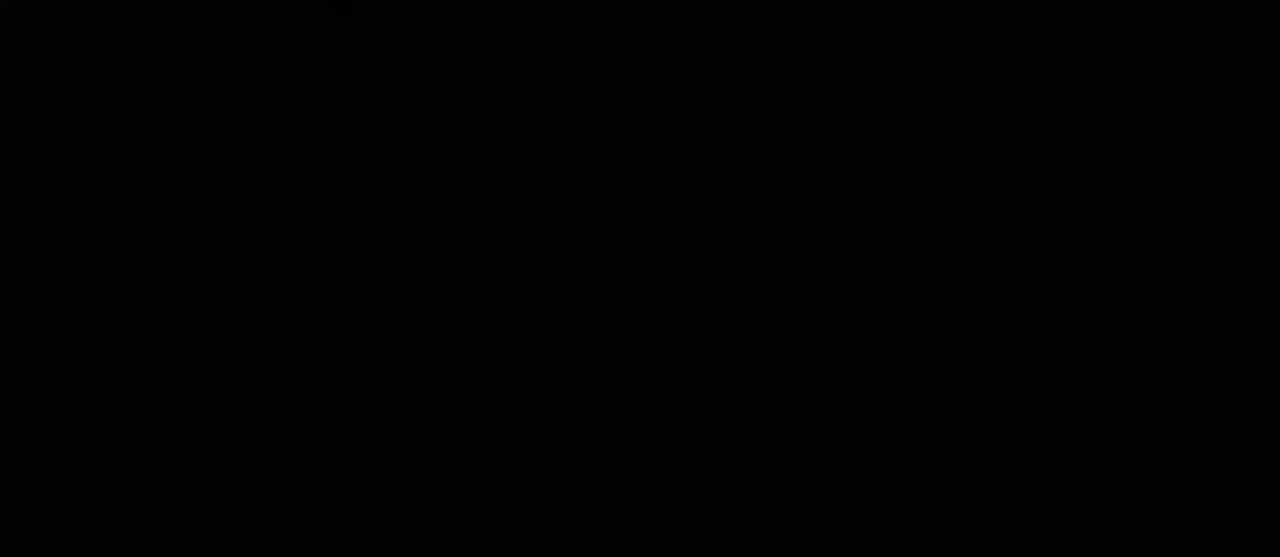
{"keys": ["w"], "mouse": [], "mouse_move": "still", "events": [[16, "w", "up"], [383, "w", "down"]]}
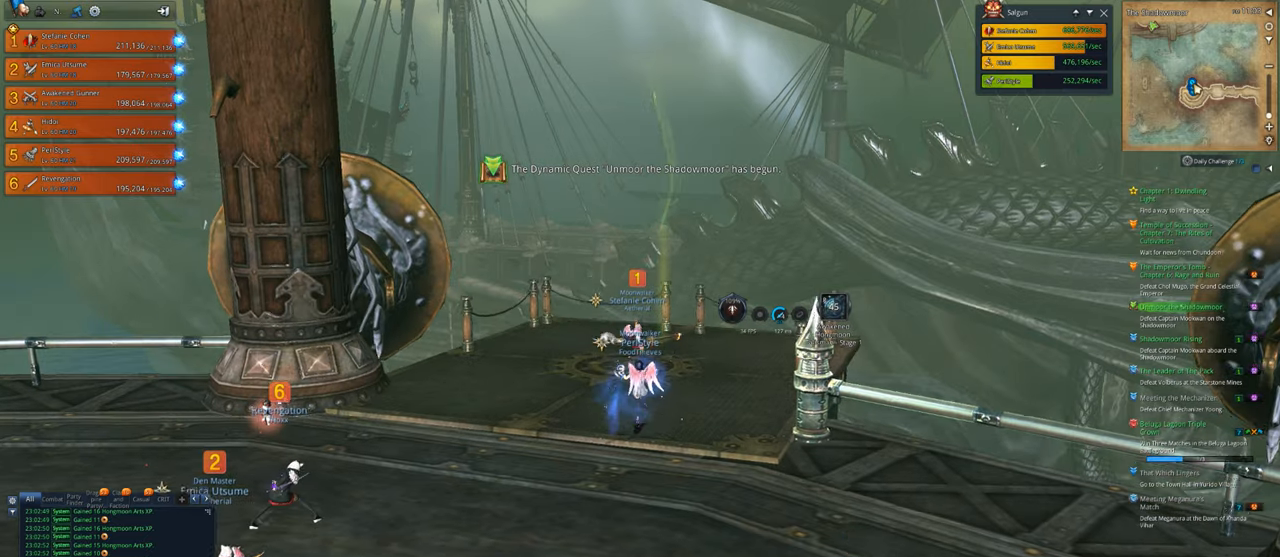
{"keys": ["w"], "mouse": [], "mouse_move": "still", "events": [[116, "shift", "down"], [216, "shift", "up"]]}
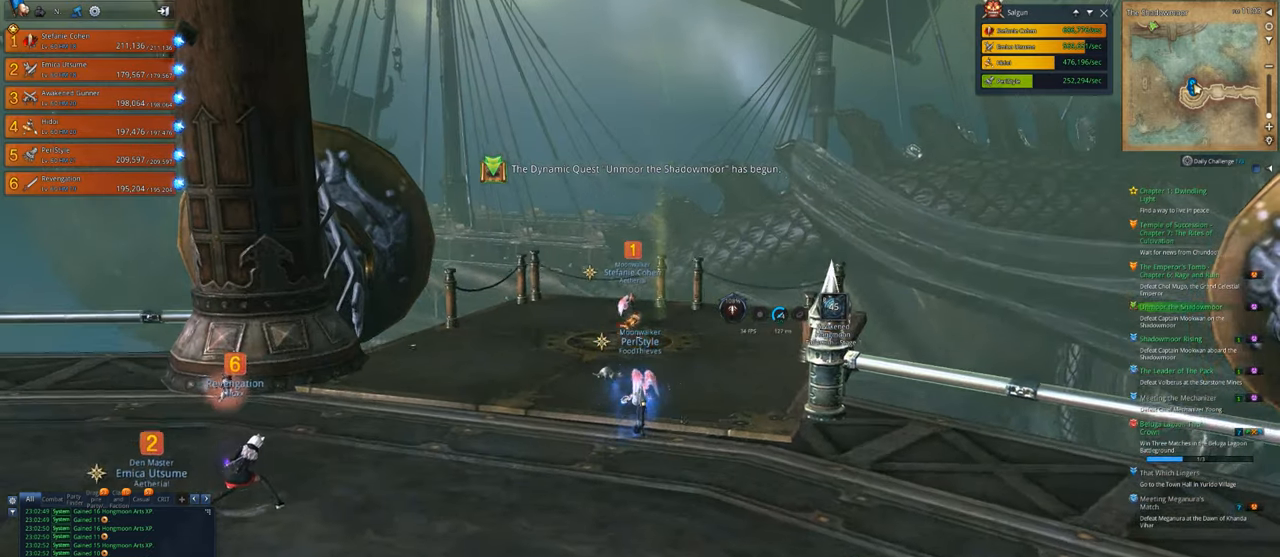
{"keys": ["w"], "mouse": [], "mouse_move": "still", "events": []}